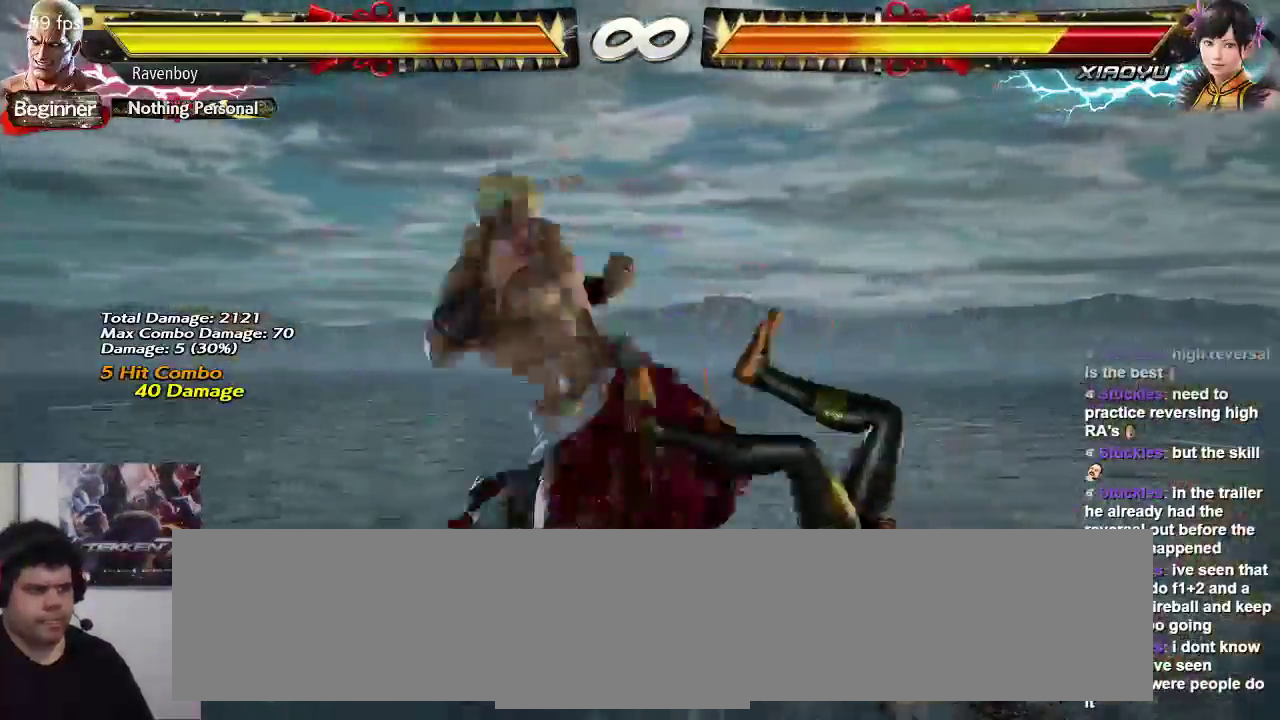
Gameplay with a controller (arcade stick); each line is a JSON object with the inputs held at the frame after it. "events" lists button and stick changes between this image and that frame as [ms after this image, input, new state], when the widget could be followed in between. Not read: L3 R3.
{"buttons": [], "left_stick": "center", "events": [[100, "SQUARE", "down"], [100, "TRIANGLE", "down"], [200, "SQUARE", "up"], [200, "TRIANGLE", "up"]]}
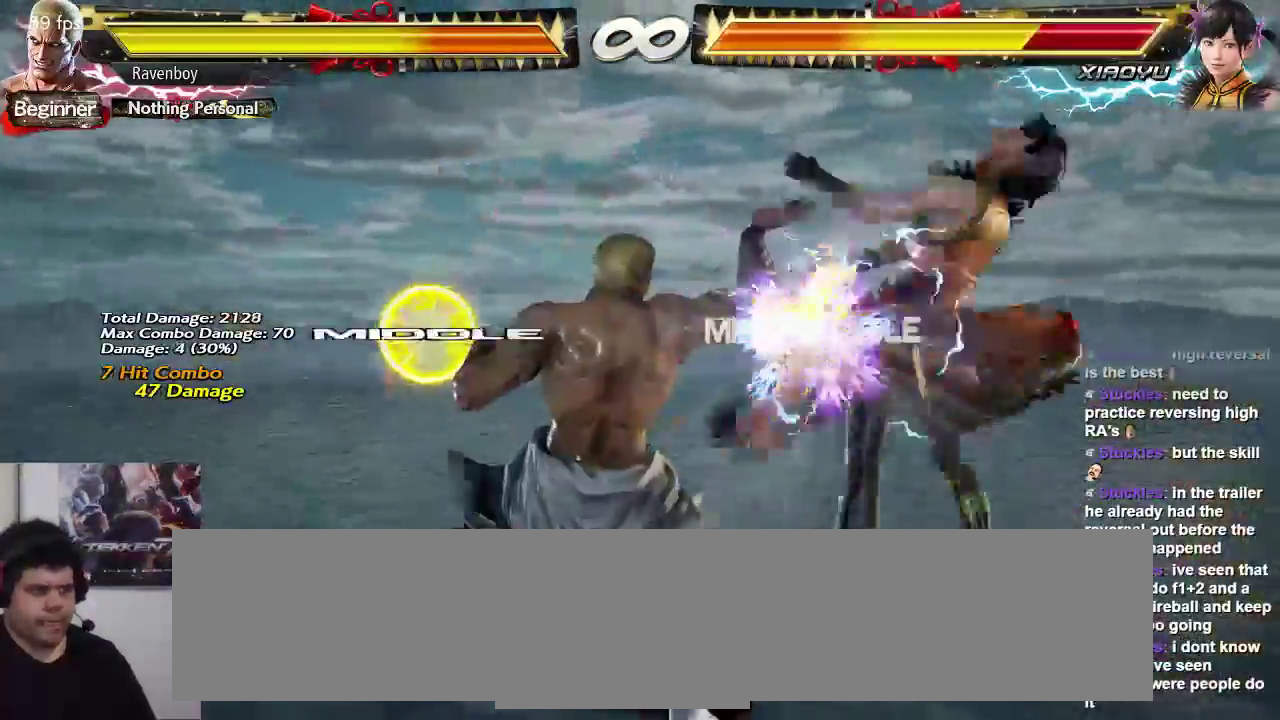
{"buttons": [], "left_stick": "center"}
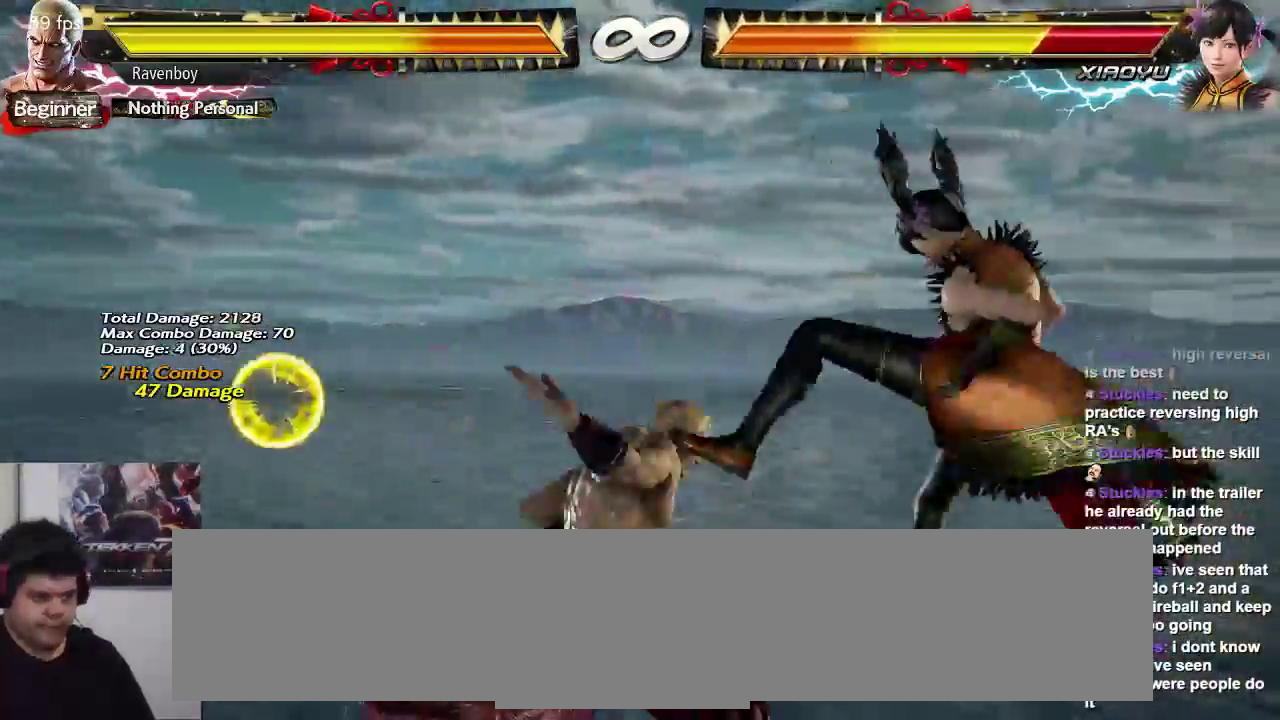
{"buttons": [], "left_stick": "center", "events": [[17, "CROSS", "down"], [83, "CROSS", "up"], [150, "CROSS", "down"], [250, "CROSS", "up"]]}
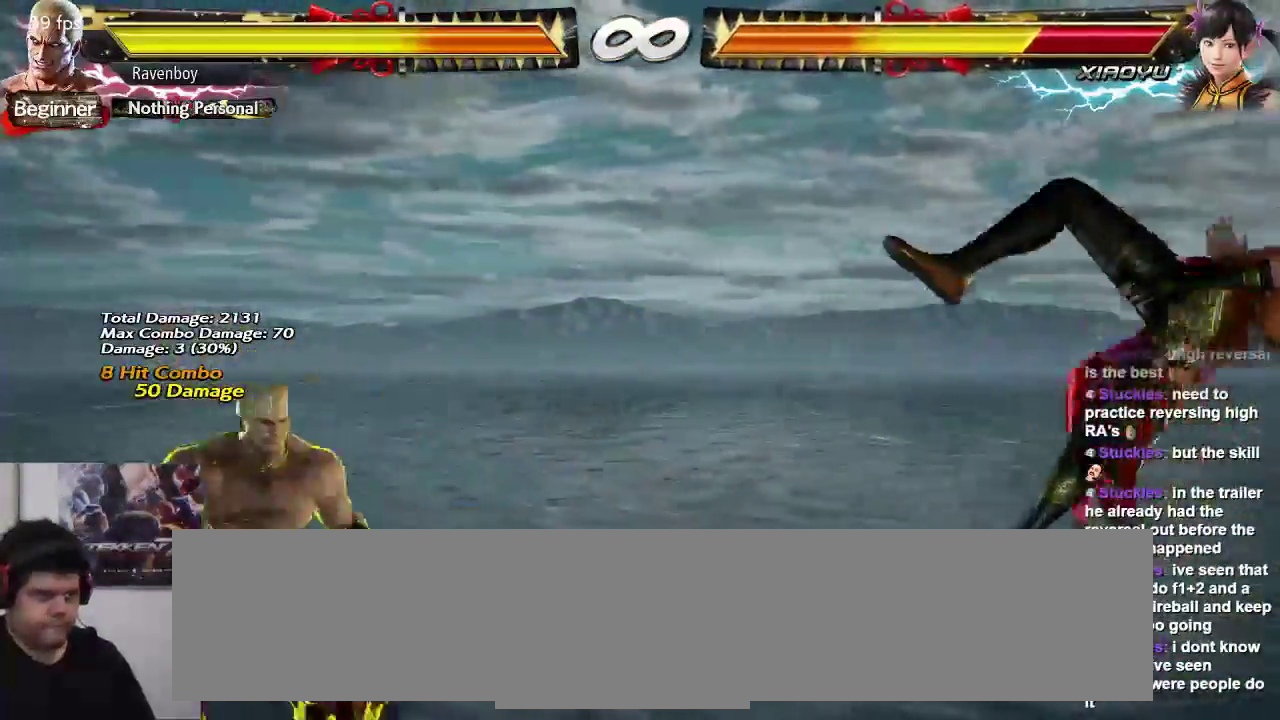
{"buttons": [], "left_stick": "center", "events": []}
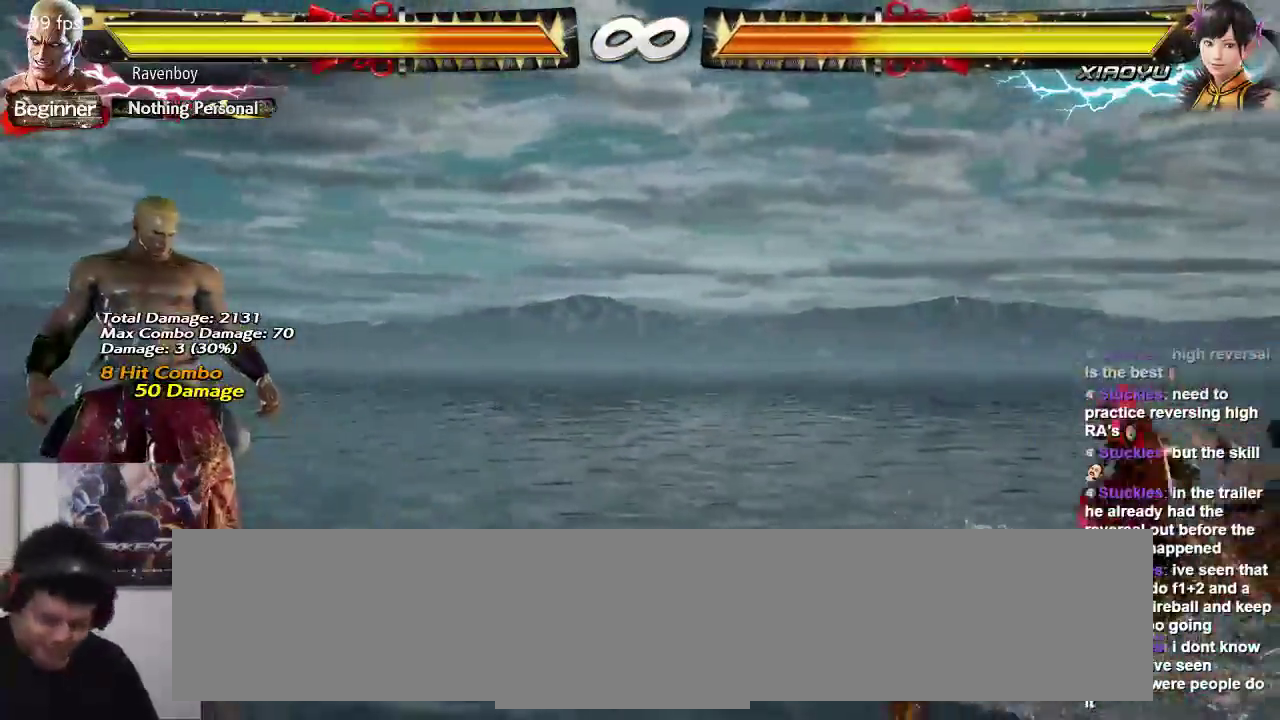
{"buttons": [], "left_stick": "center", "events": []}
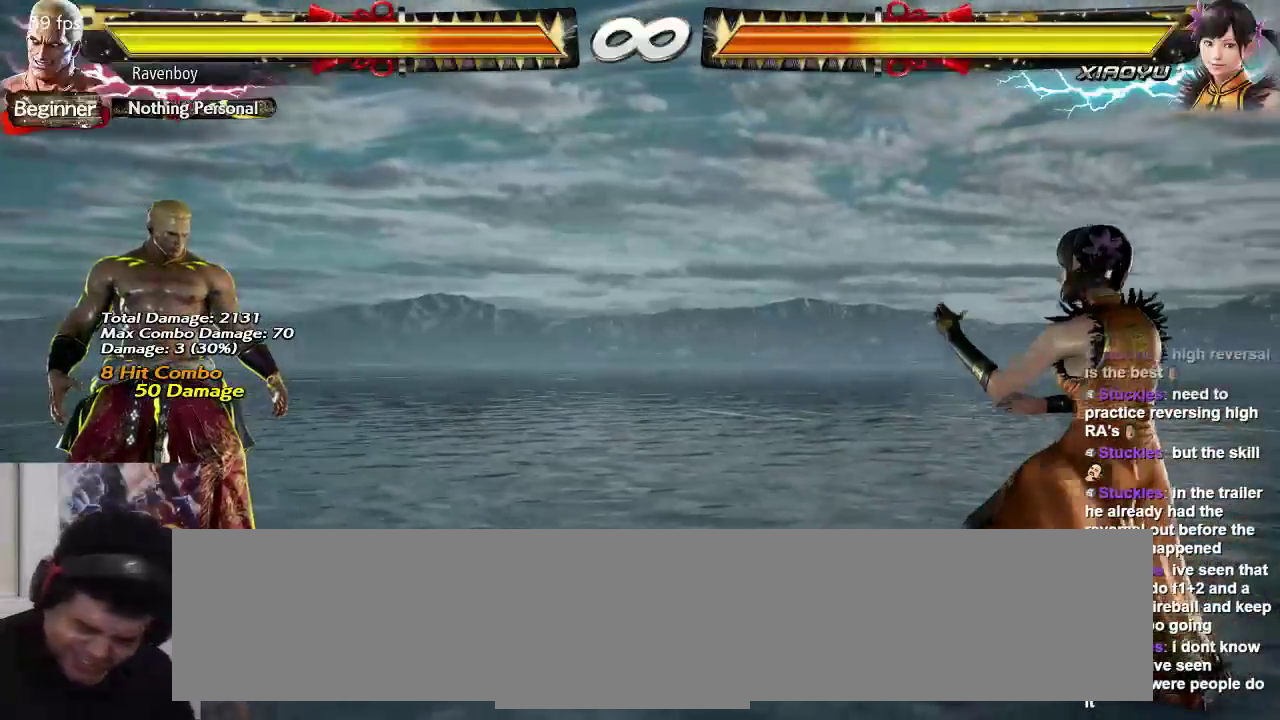
{"buttons": [], "left_stick": "center", "events": []}
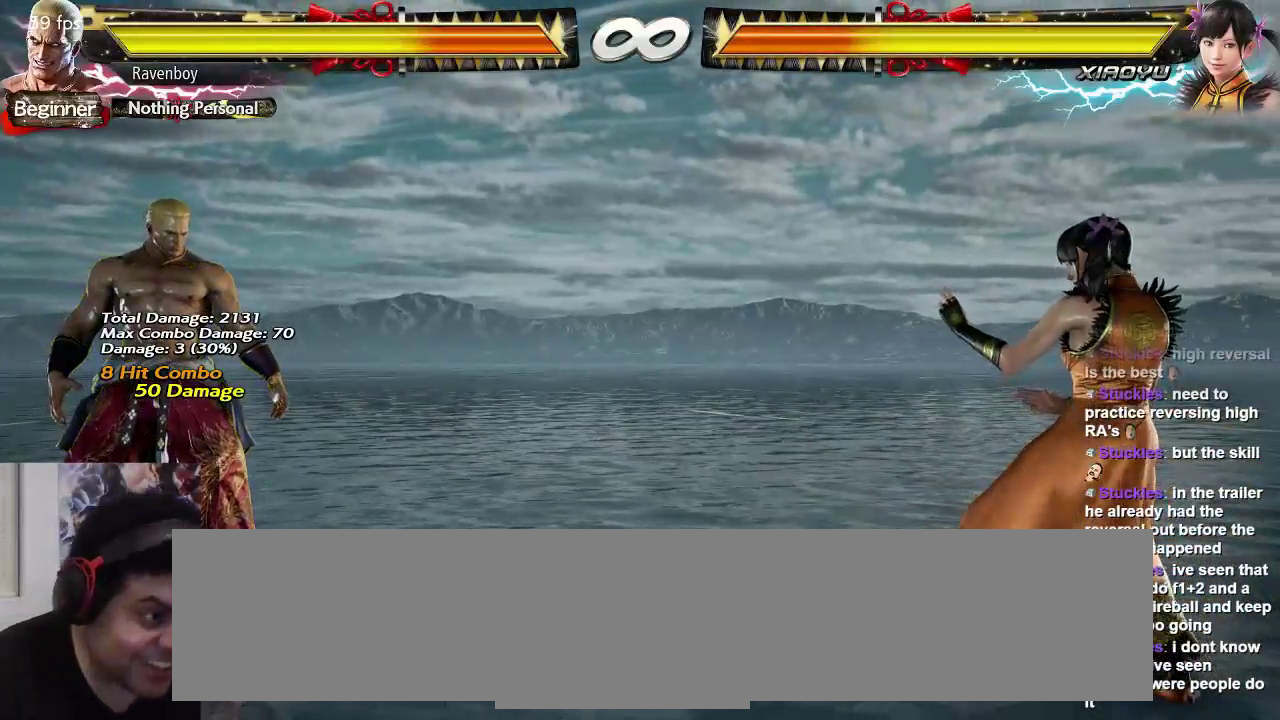
{"buttons": [], "left_stick": "center", "events": []}
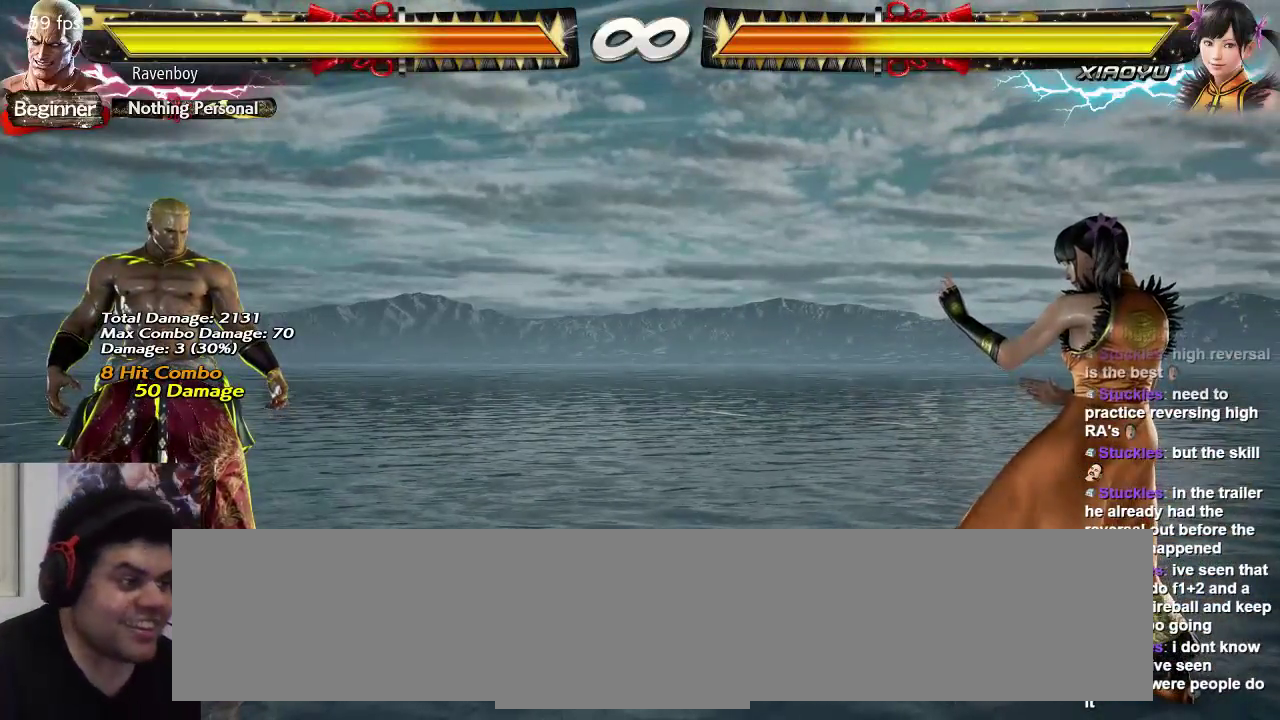
{"buttons": [], "left_stick": "center", "events": []}
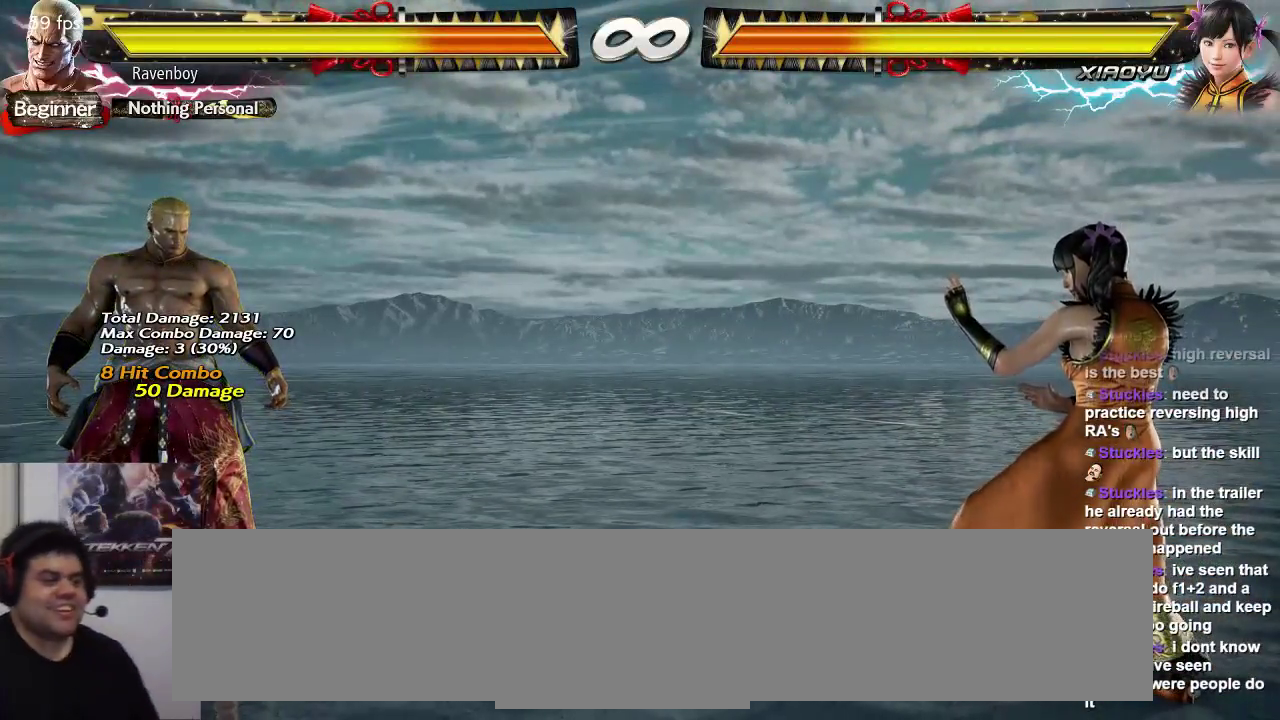
{"buttons": [], "left_stick": "center", "events": []}
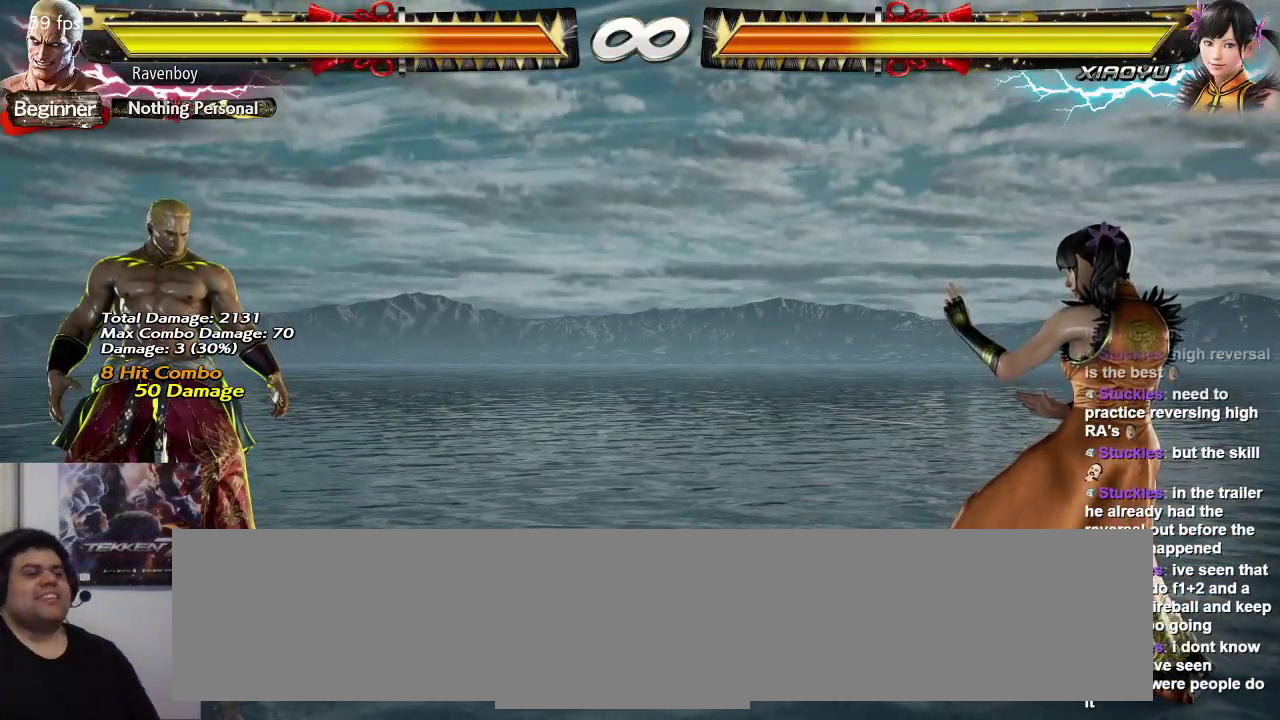
{"buttons": [], "left_stick": "center", "events": []}
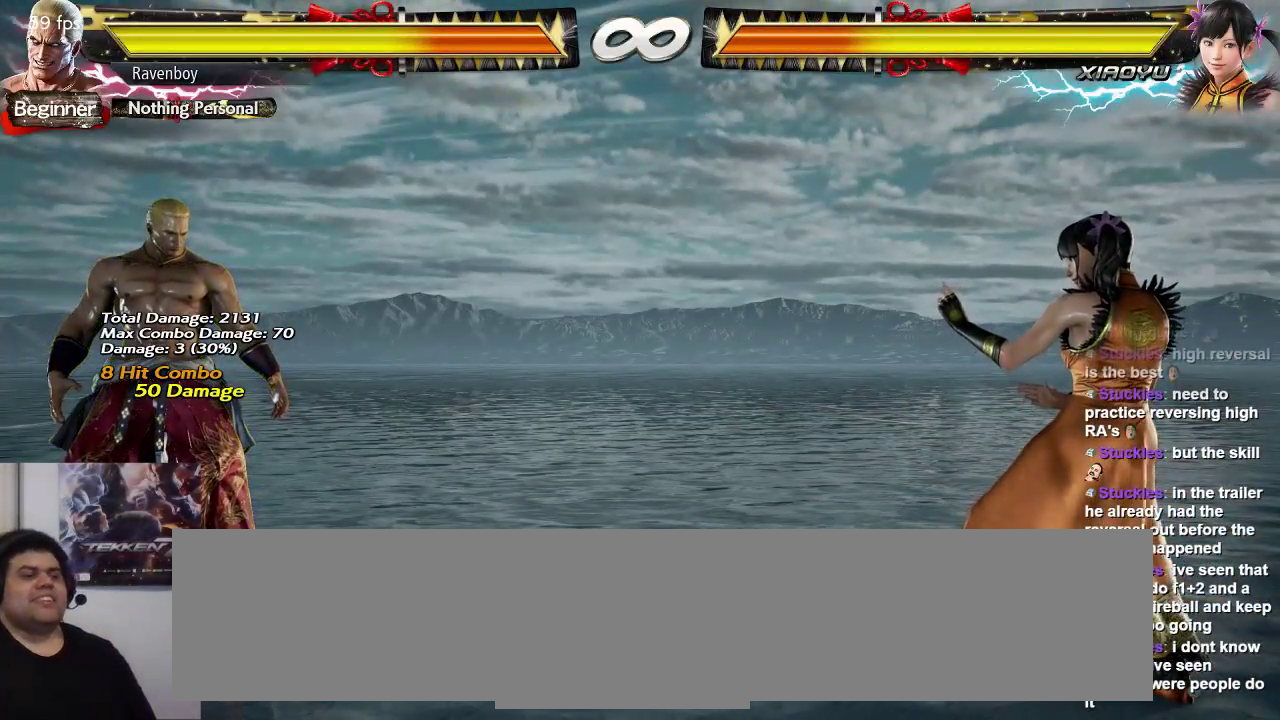
{"buttons": [], "left_stick": "center", "events": []}
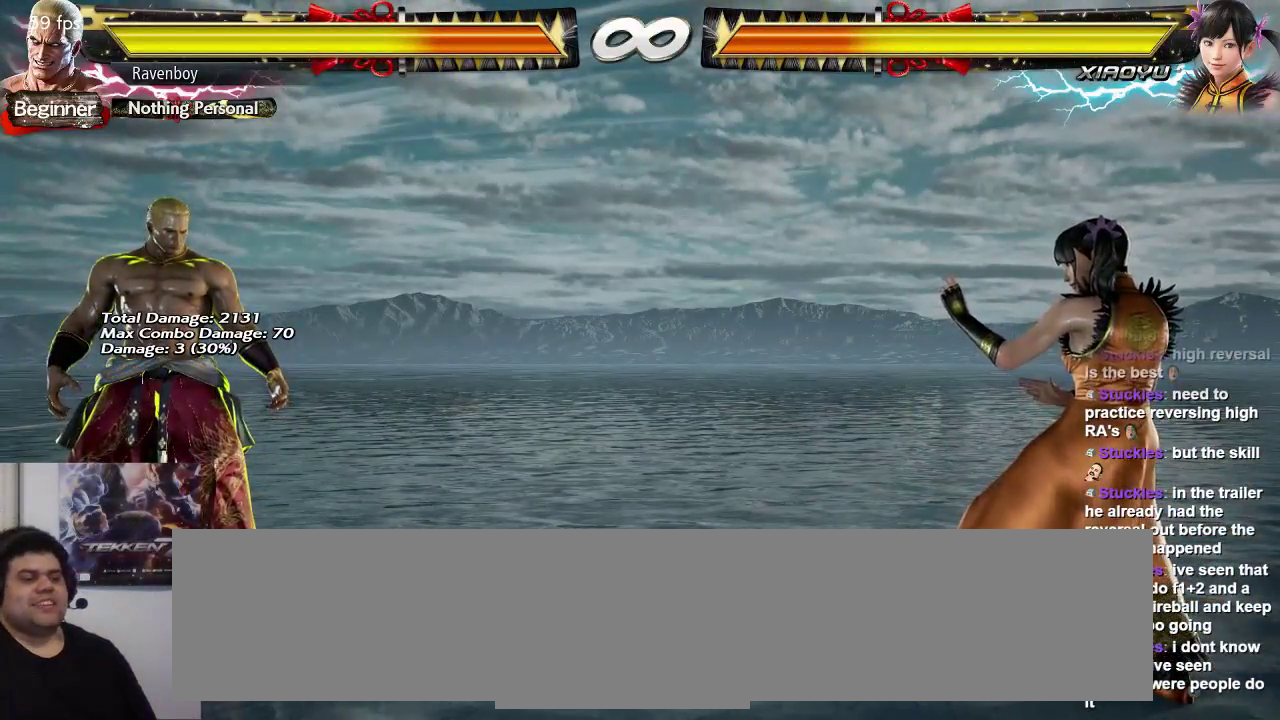
{"buttons": [], "left_stick": "center", "events": []}
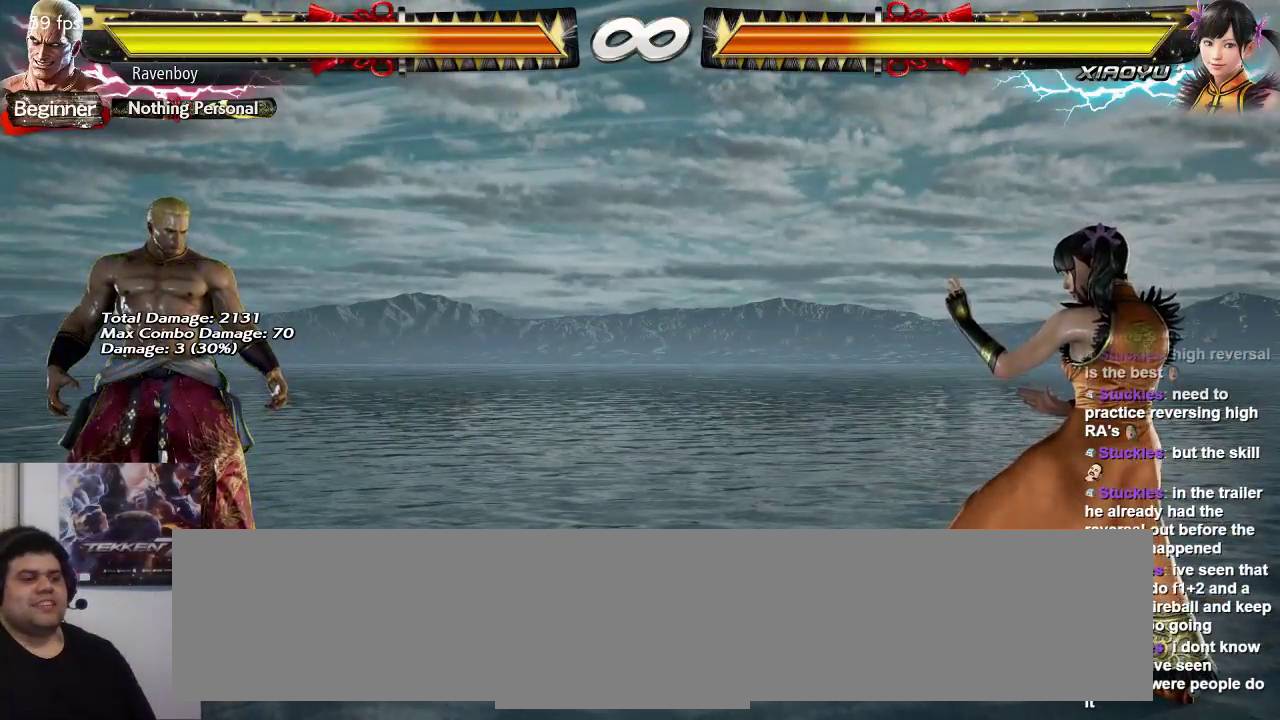
{"buttons": [], "left_stick": "right", "events": [[433, "left_stick", "right"]]}
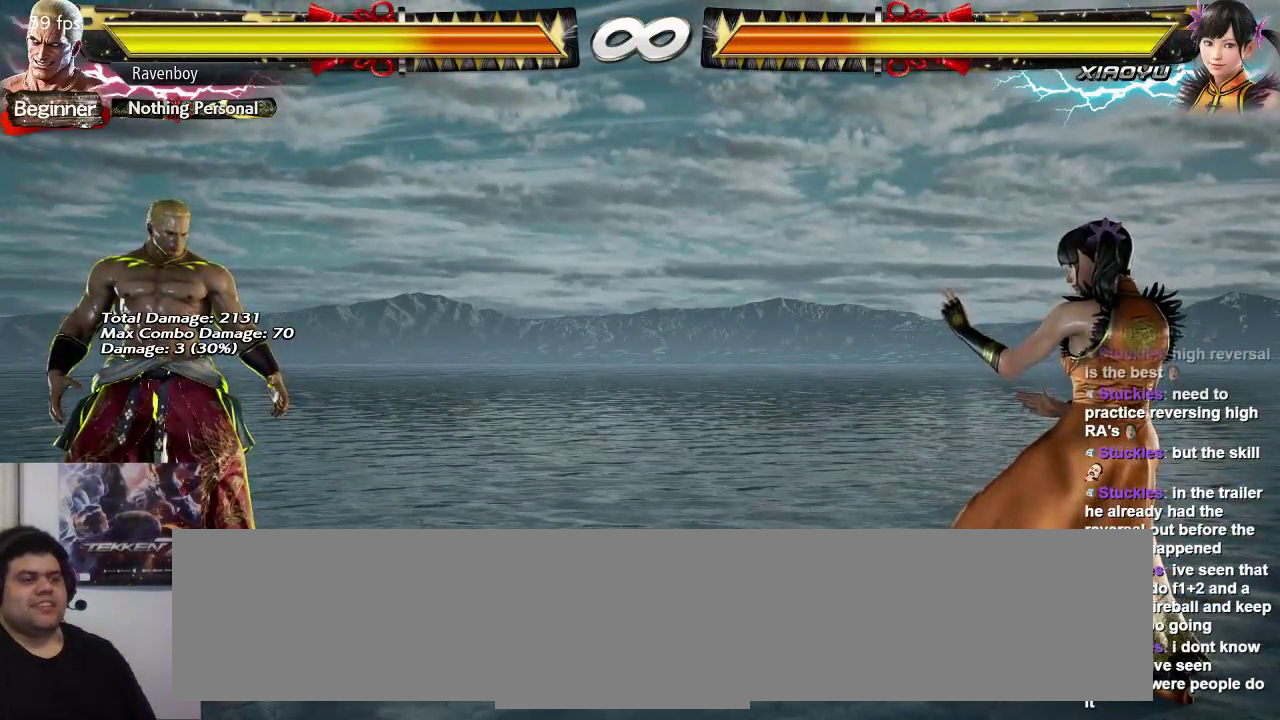
{"buttons": [], "left_stick": "center", "events": [[133, "left_stick", "left"], [167, "TRIANGLE", "down"], [233, "left_stick", "center"], [300, "TRIANGLE", "up"]]}
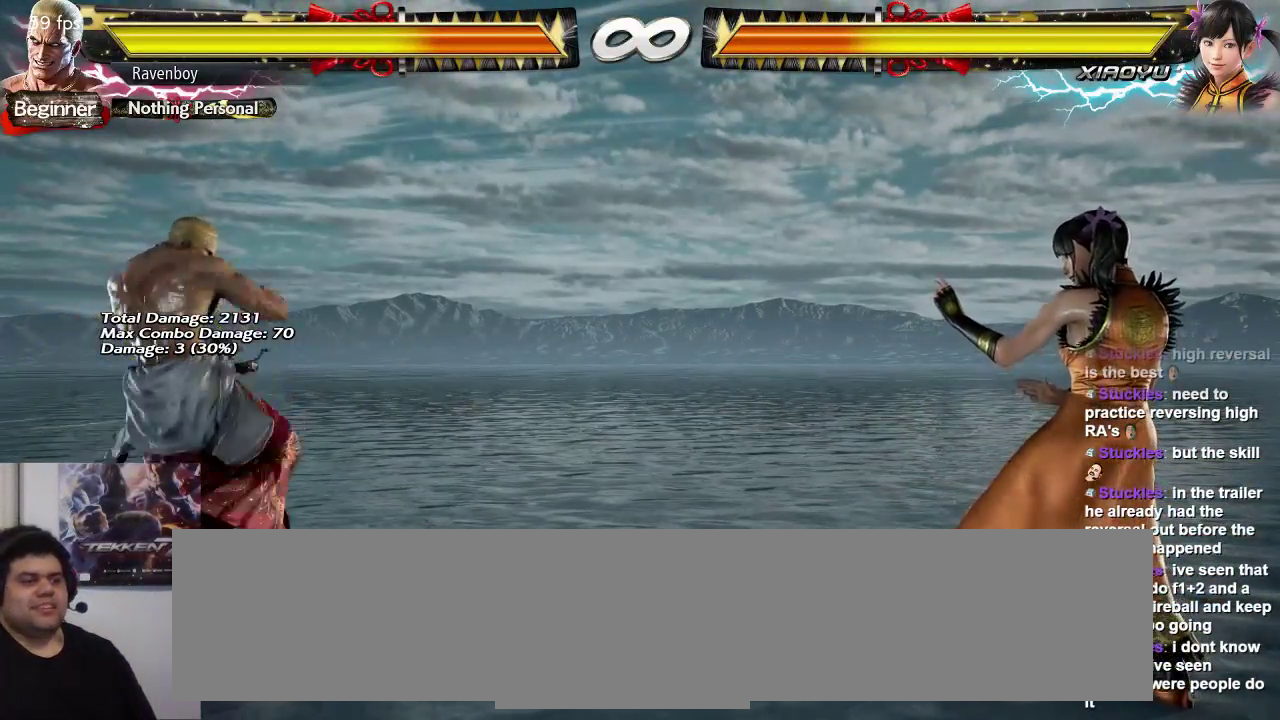
{"buttons": [], "left_stick": "center", "events": []}
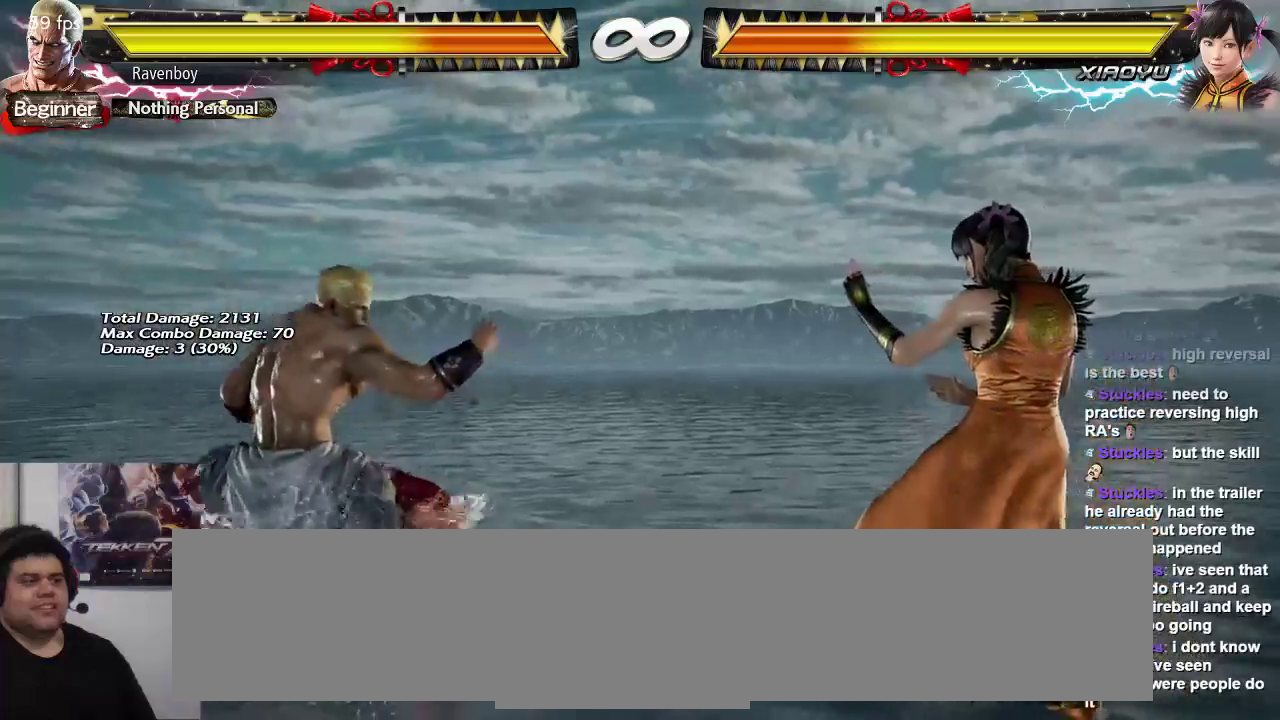
{"buttons": [], "left_stick": "right"}
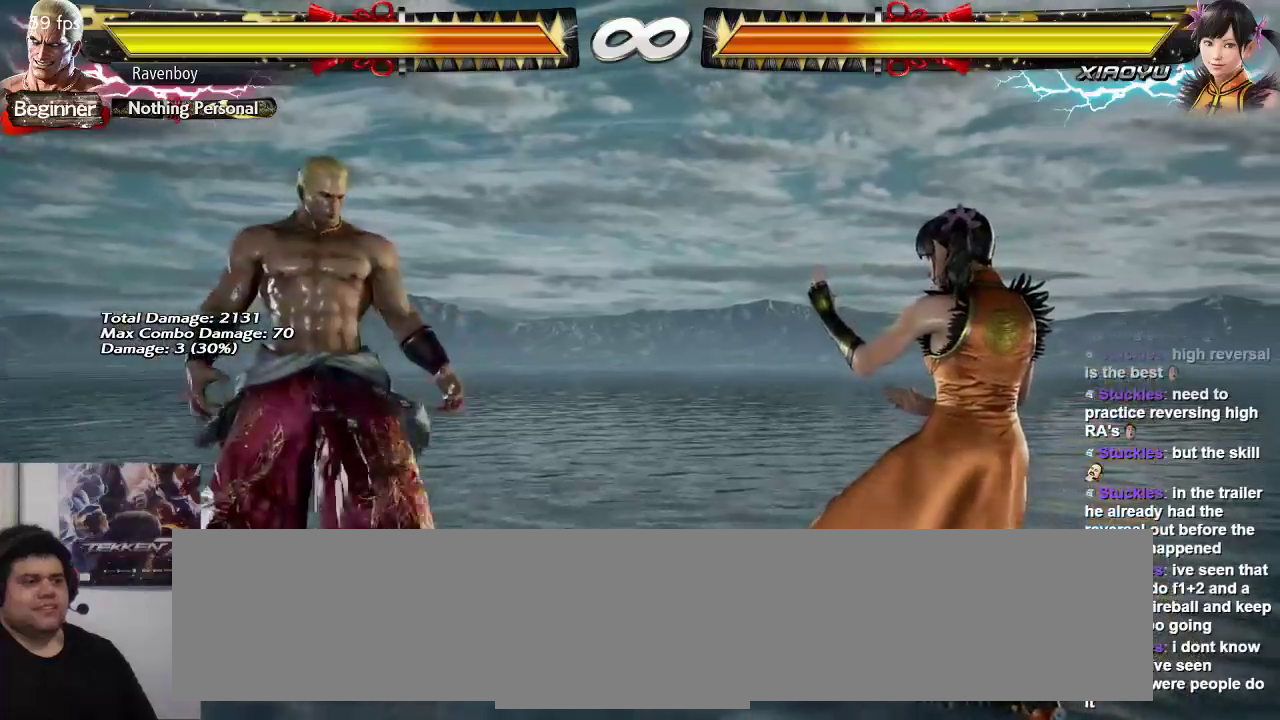
{"buttons": [], "left_stick": "center", "events": [[117, "left_stick", "center"]]}
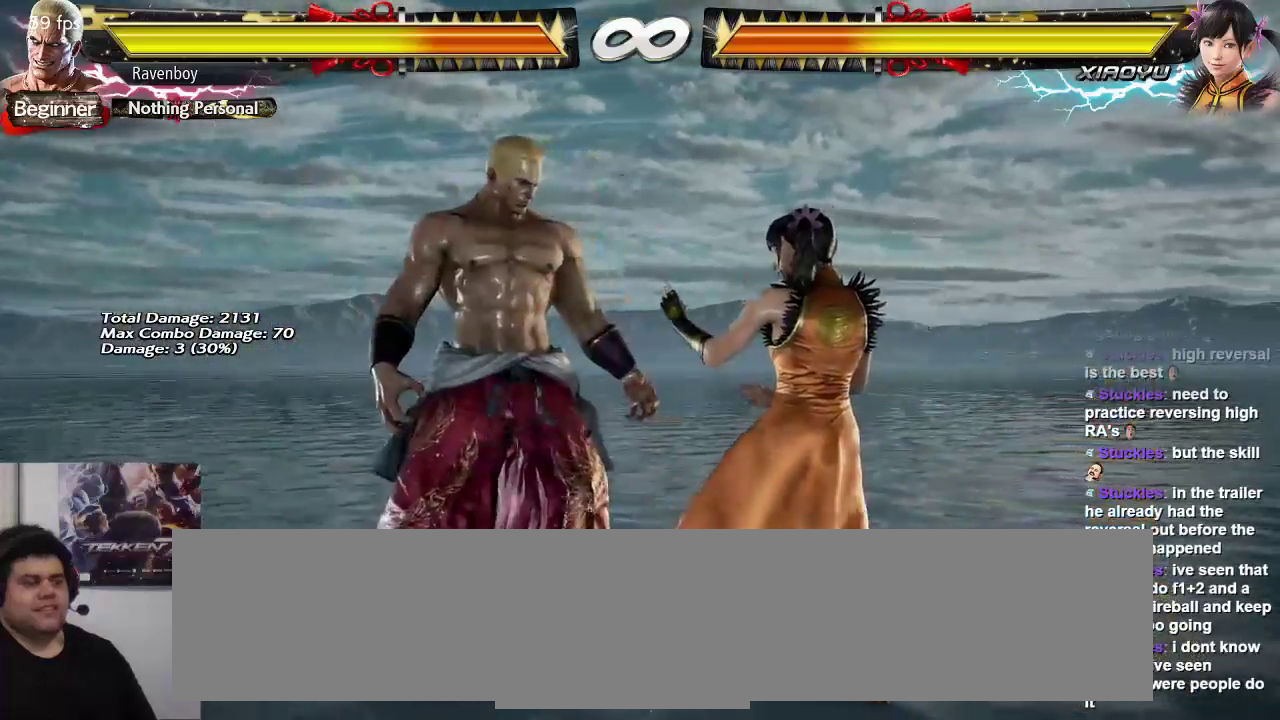
{"buttons": ["SQUARE", "TRIANGLE"], "left_stick": "right", "events": [[383, "SQUARE", "down"], [383, "TRIANGLE", "down"], [383, "left_stick", "right"]]}
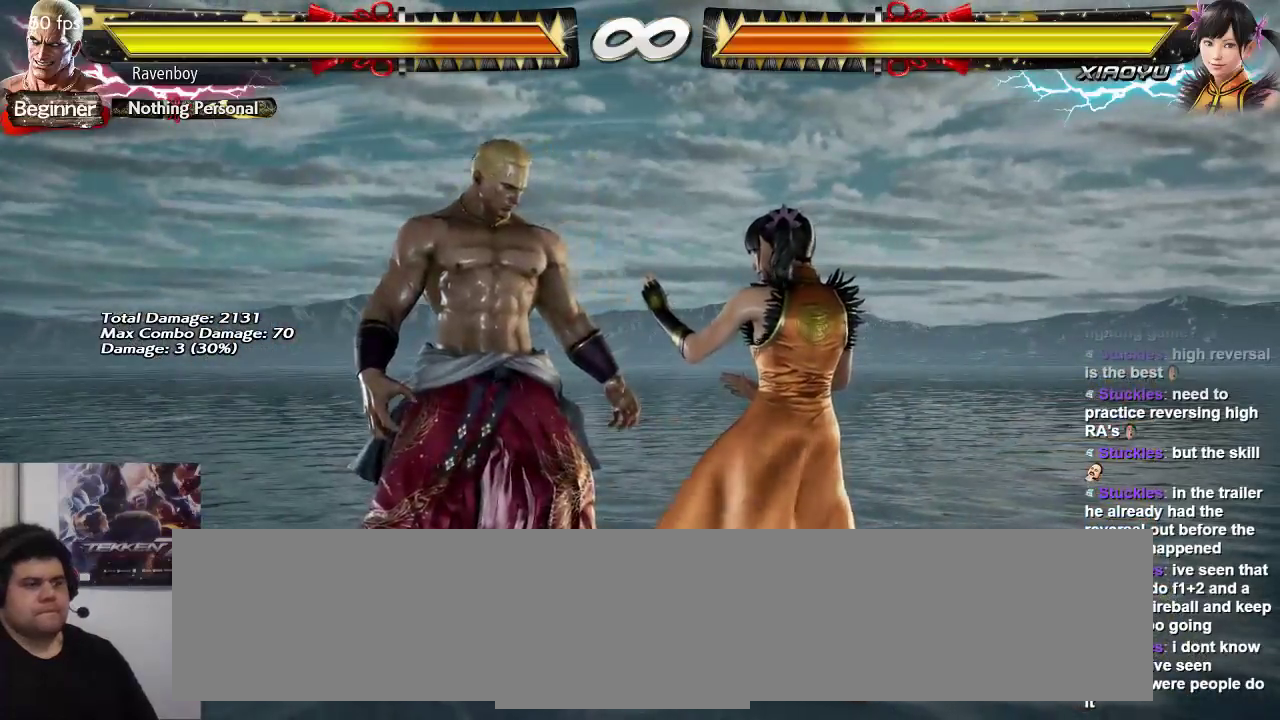
{"buttons": [], "left_stick": "center", "events": [[17, "SQUARE", "up"], [17, "TRIANGLE", "up"], [17, "left_stick", "center"]]}
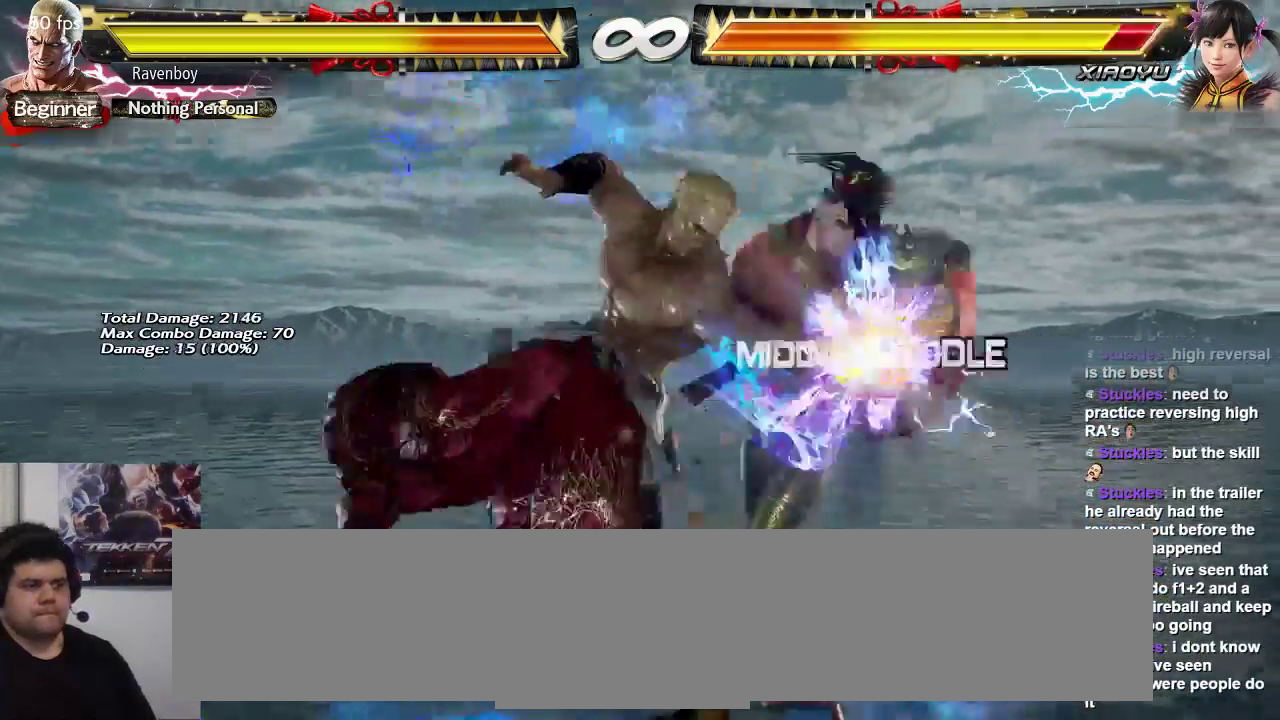
{"buttons": [], "left_stick": "center"}
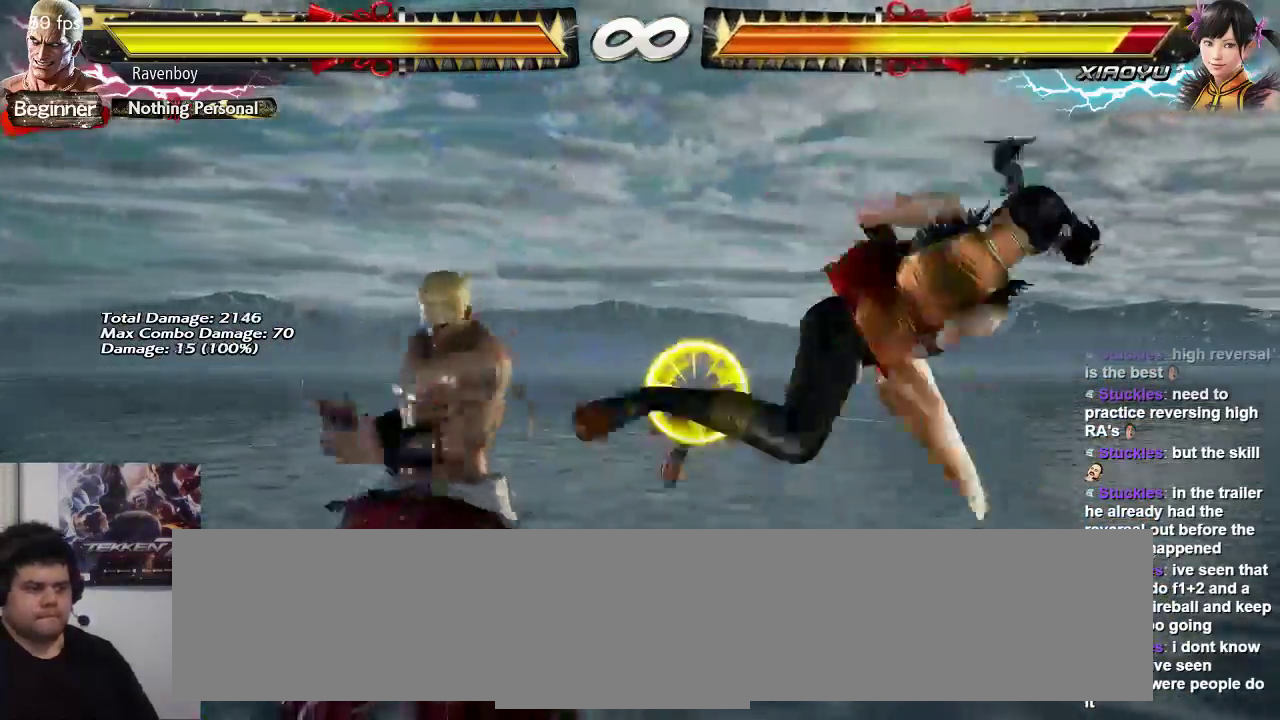
{"buttons": [], "left_stick": "center", "events": [[67, "CROSS", "down"], [167, "CROSS", "up"], [200, "CROSS", "down"], [300, "CROSS", "up"]]}
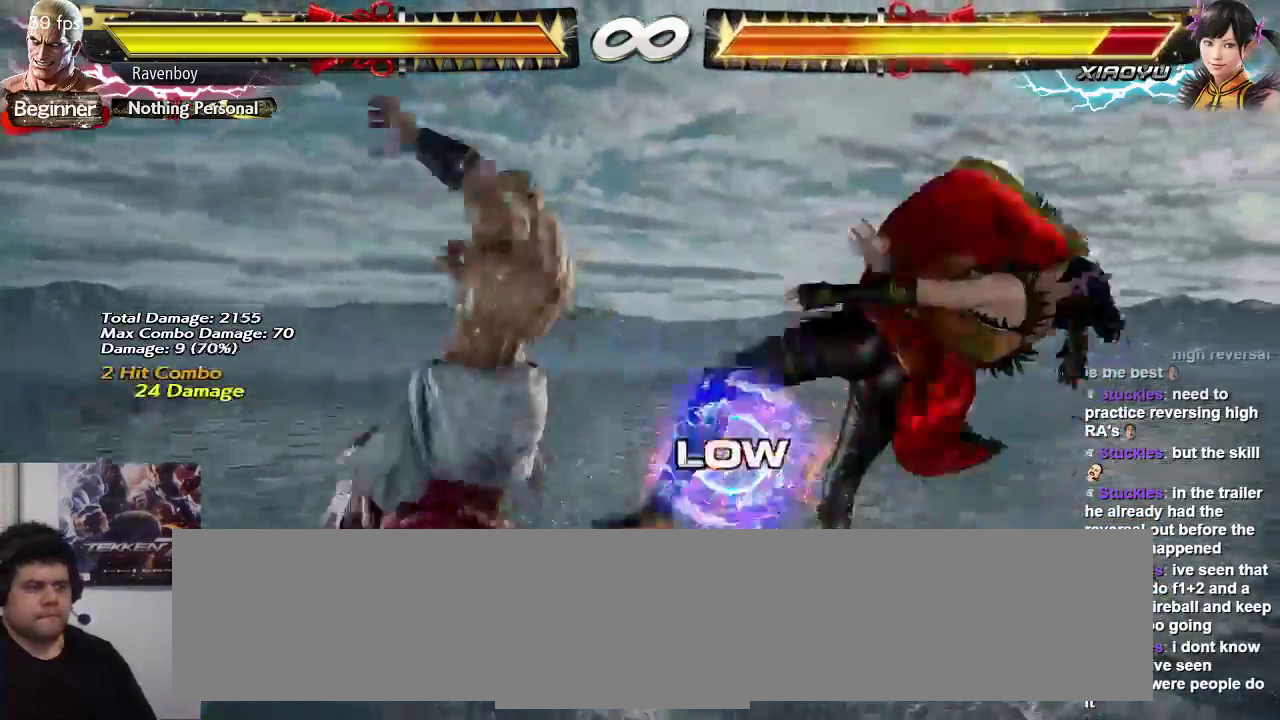
{"buttons": [], "left_stick": "left", "events": [[367, "left_stick", "left"], [400, "CIRCLE", "down"], [450, "CIRCLE", "up"]]}
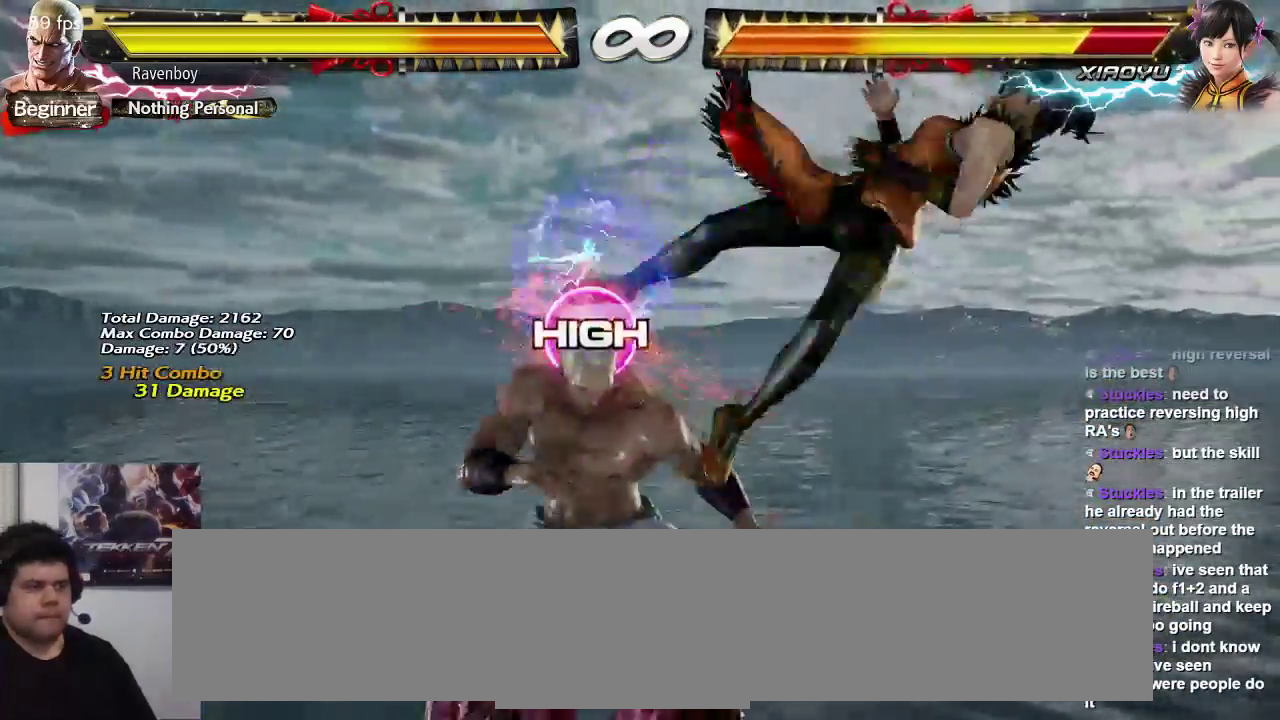
{"buttons": [], "left_stick": "center"}